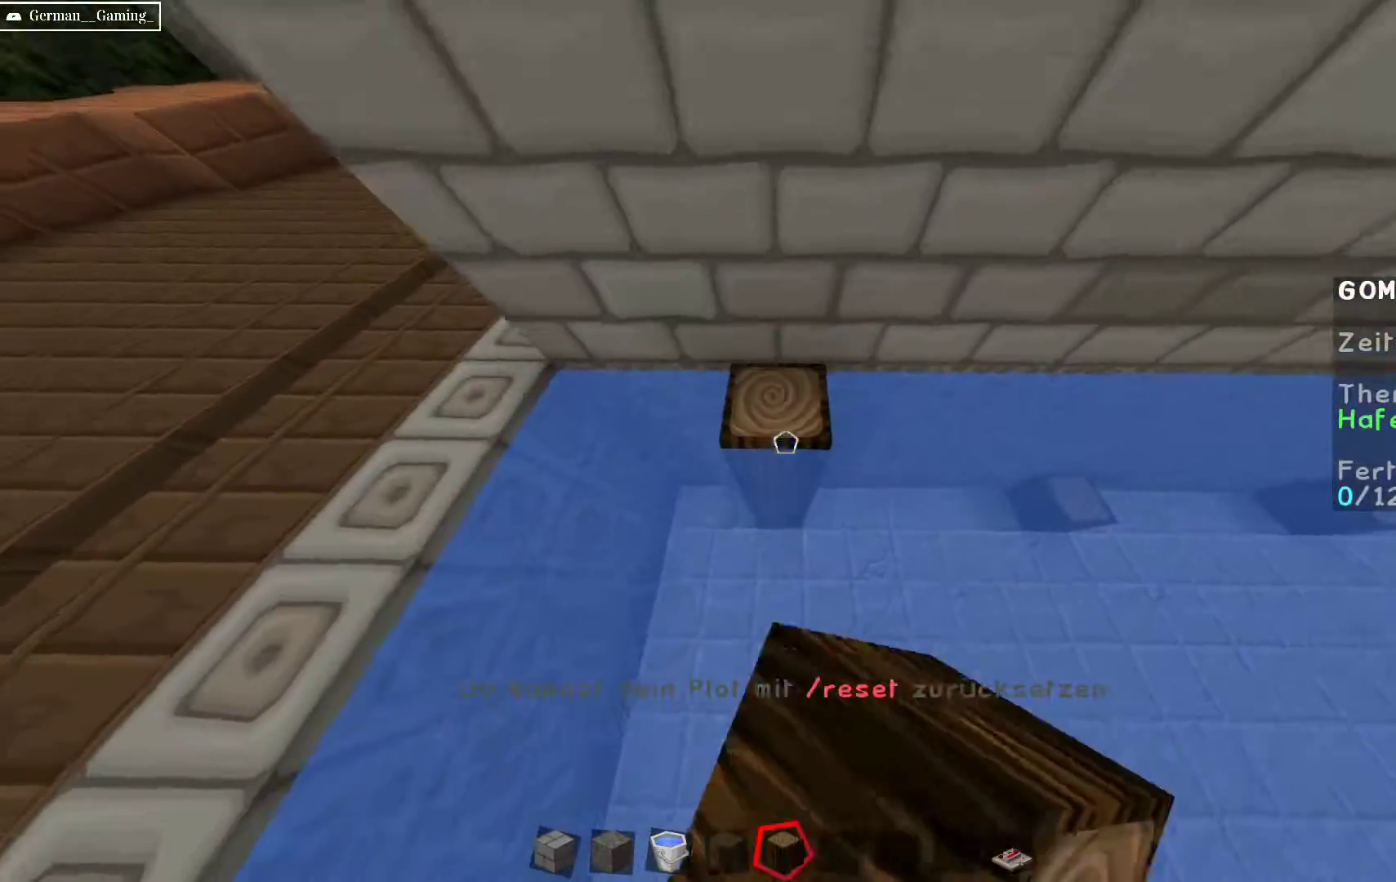
Gameplay with keyboard and mouse; each line is a JSON object with the keys and mouse buttons held at the frame after it. "events" lists presses ("down") and releases ("up") of "a", "d", "s", "space", "w", "mouse_left" and "mouse_right" between this image and that frame as [ms after this image, input, new state], when the widget could be followed in between. "mouse_left", "mouse_right" = the "left", "right" buttons of the "mouse" list. No other keys are recorded. Fast repeated clicks can show as one long hold. Mouse movement is not recorded.
{"keys": ["space"], "mouse": [], "events": [[83, "mouse_right", "down"], [183, "space", "up"], [367, "space", "down"], [400, "mouse_right", "up"]]}
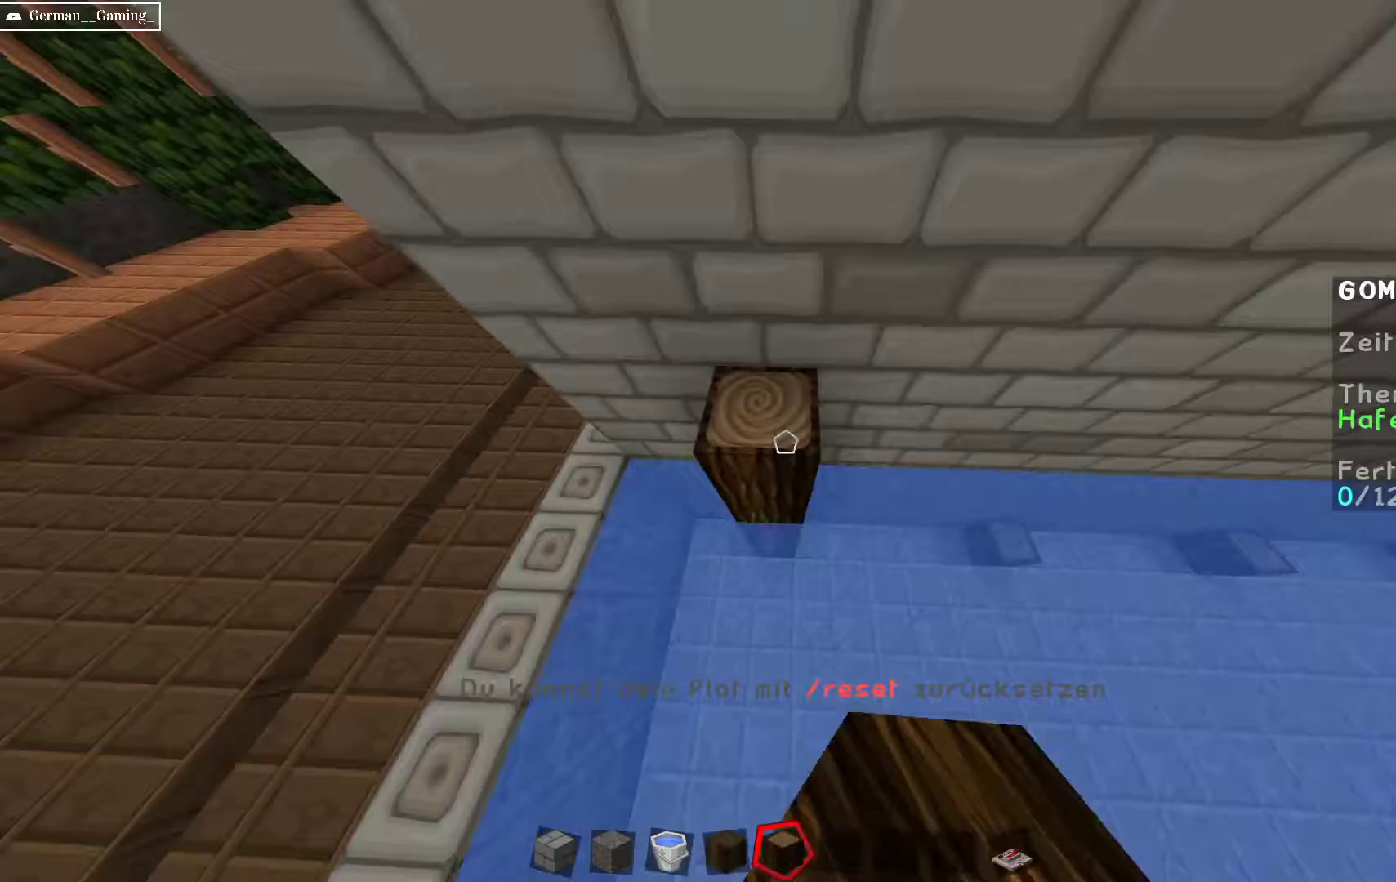
{"keys": [], "mouse": [], "events": [[50, "mouse_right", "down"], [150, "space", "up"], [200, "mouse_right", "up"], [267, "mouse_right", "down"], [267, "space", "down"], [400, "mouse_right", "up"], [500, "space", "up"]]}
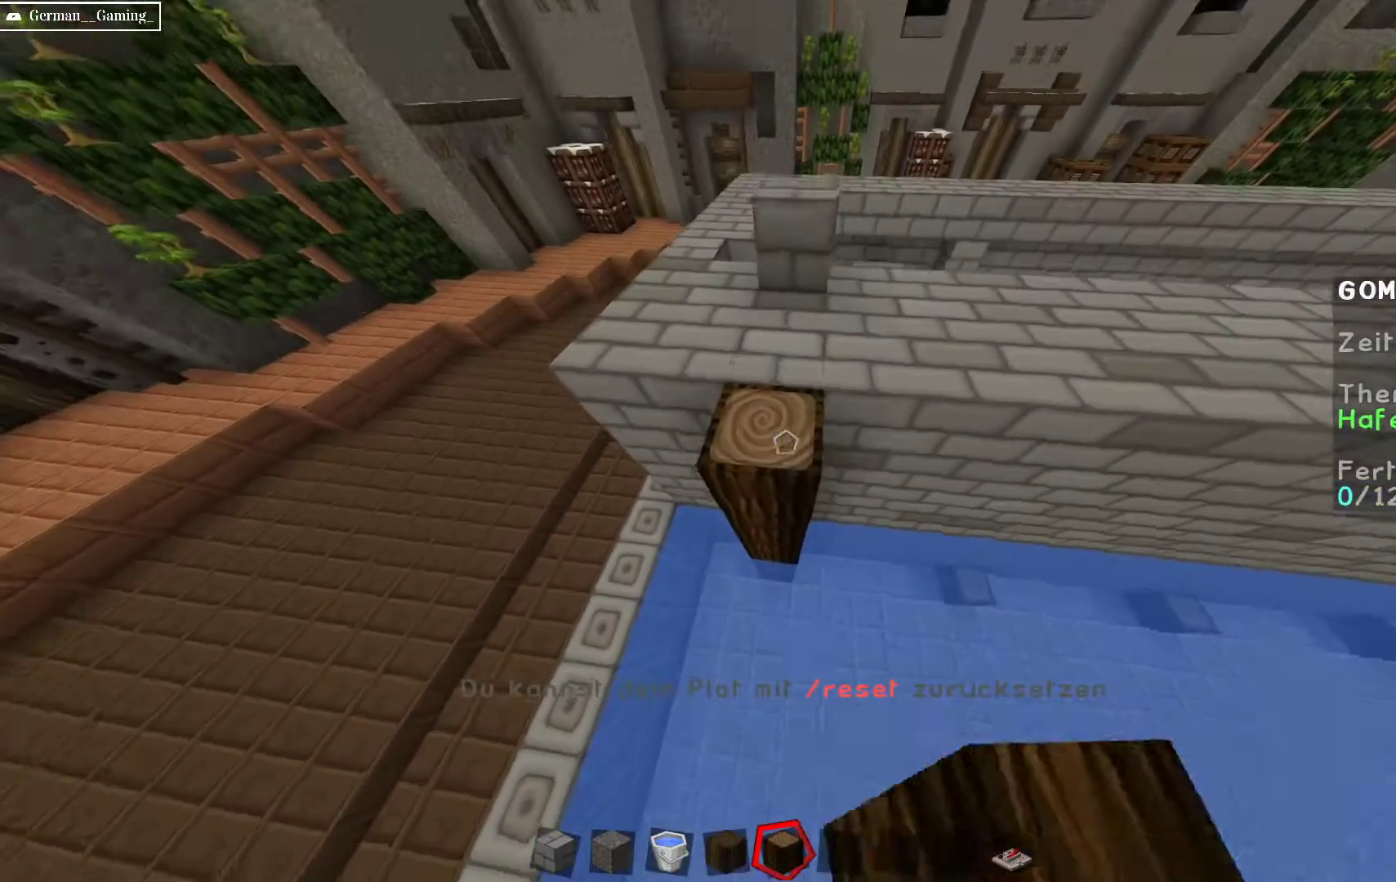
{"keys": [], "mouse": ["left"], "events": [[67, "mouse_left", "down"], [217, "mouse_left", "up"], [317, "mouse_left", "down"]]}
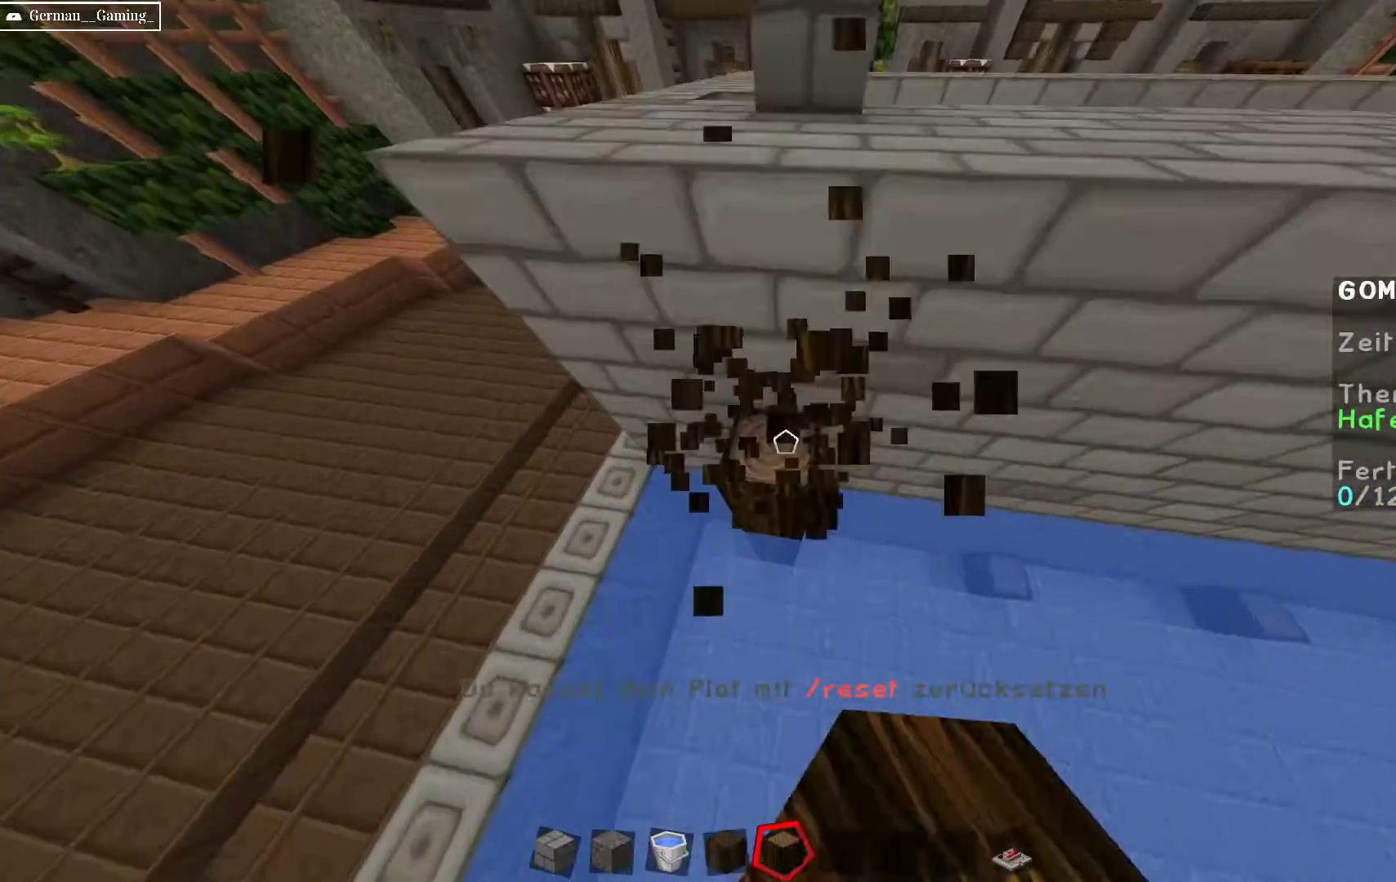
{"keys": [], "mouse": [], "events": [[167, "mouse_left", "up"], [200, "mouse_left", "down"], [350, "mouse_left", "up"]]}
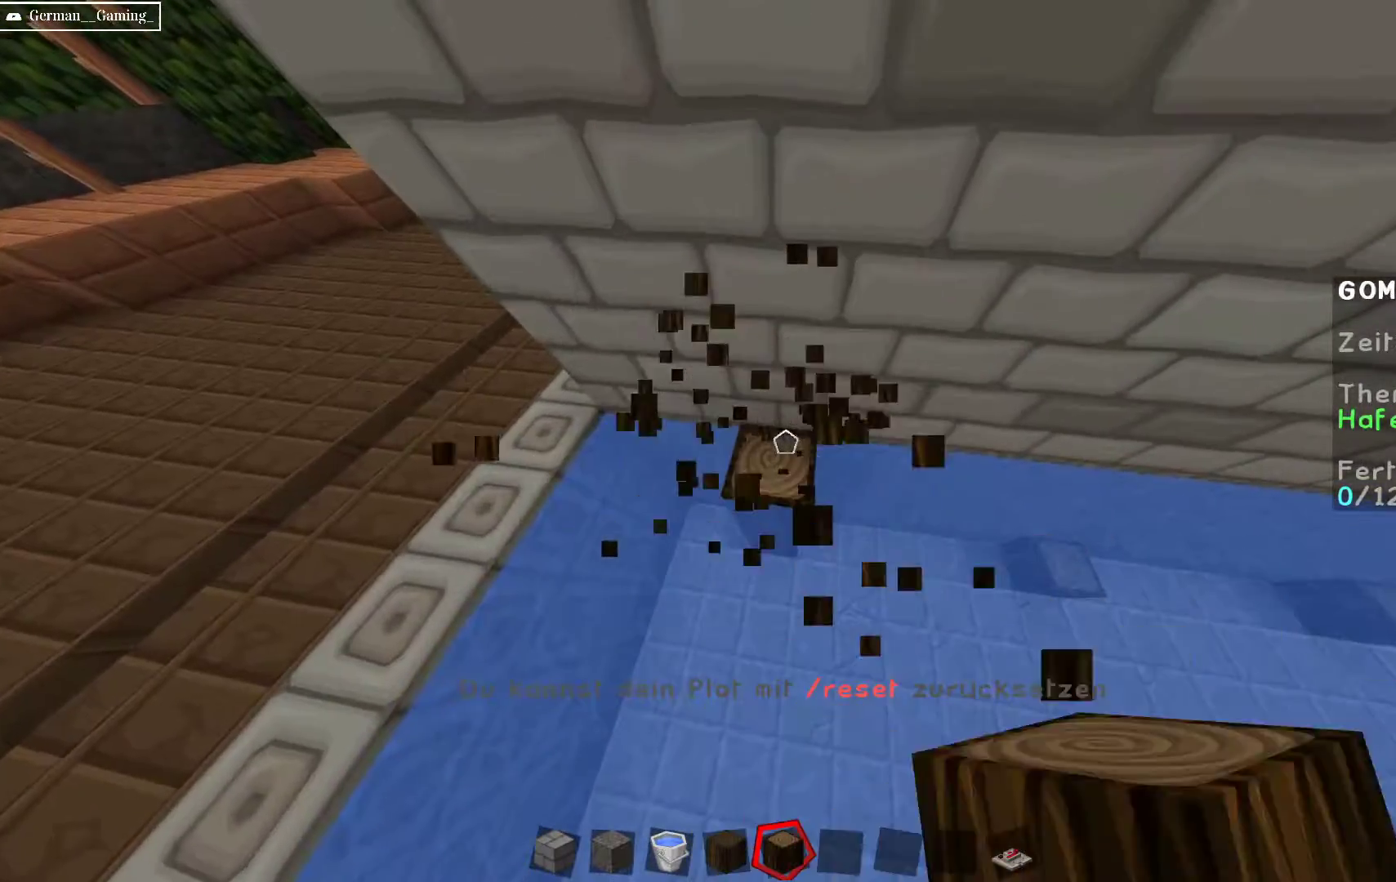
{"keys": [], "mouse": [], "events": [[83, "d", "down"], [183, "w", "down"], [483, "d", "up"], [483, "w", "up"]]}
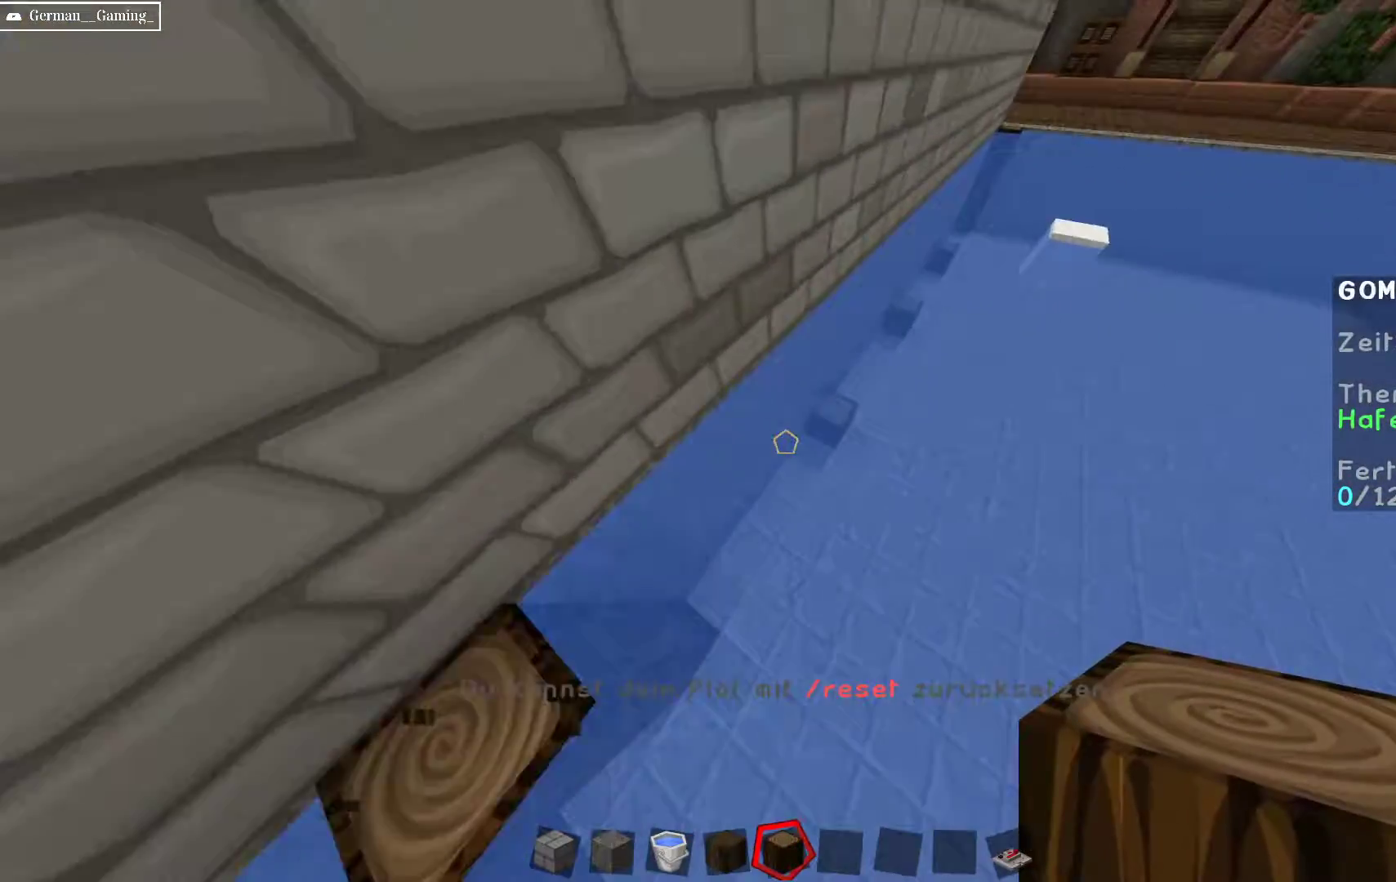
{"keys": [], "mouse": [], "events": [[133, "w", "down"], [383, "w", "up"]]}
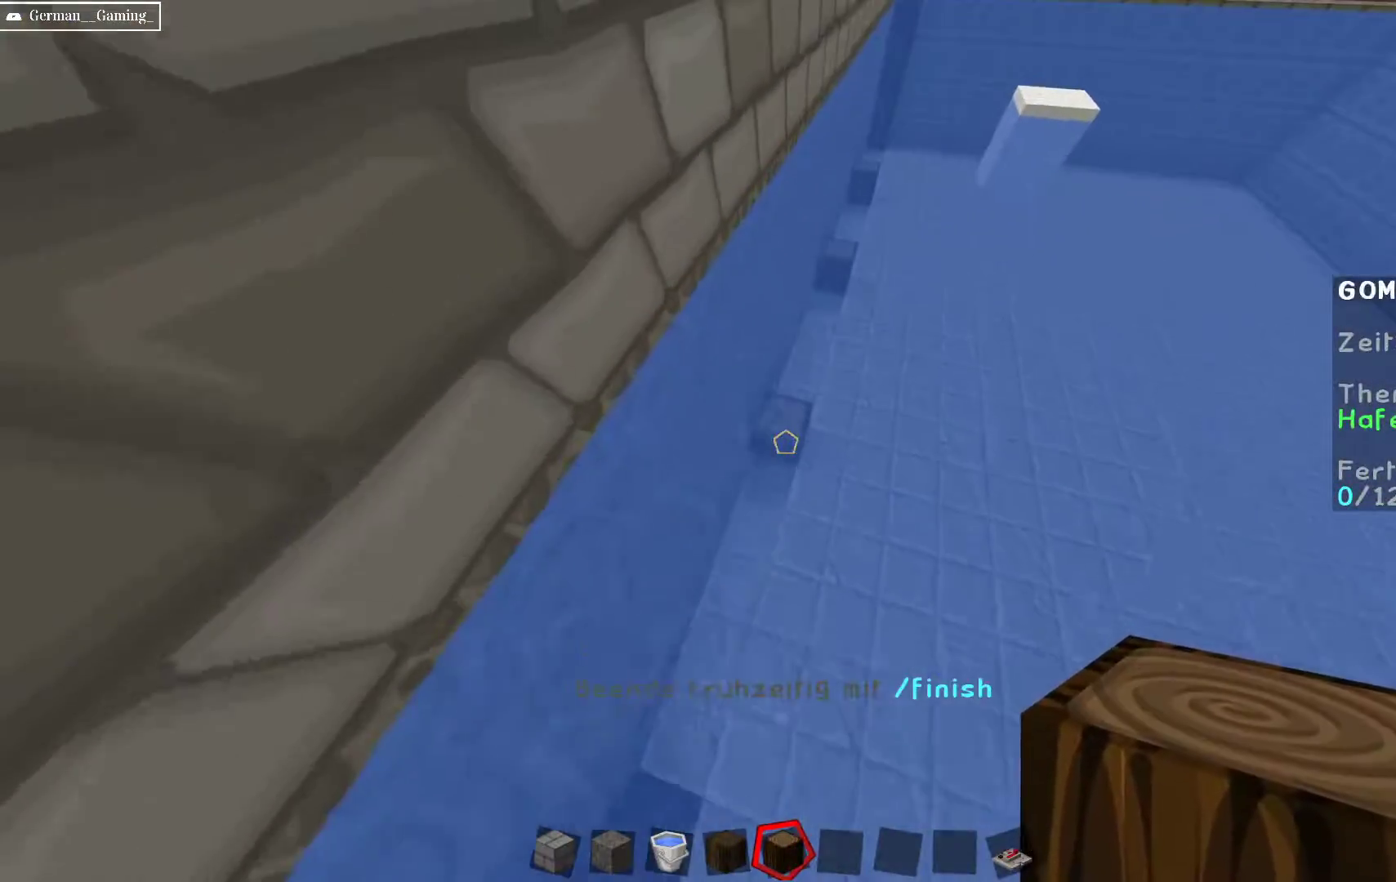
{"keys": [], "mouse": ["right"], "events": [[100, "d", "down"], [200, "mouse_right", "down"], [250, "d", "up"], [300, "w", "down"], [350, "mouse_right", "up"], [400, "mouse_right", "down"], [500, "w", "up"]]}
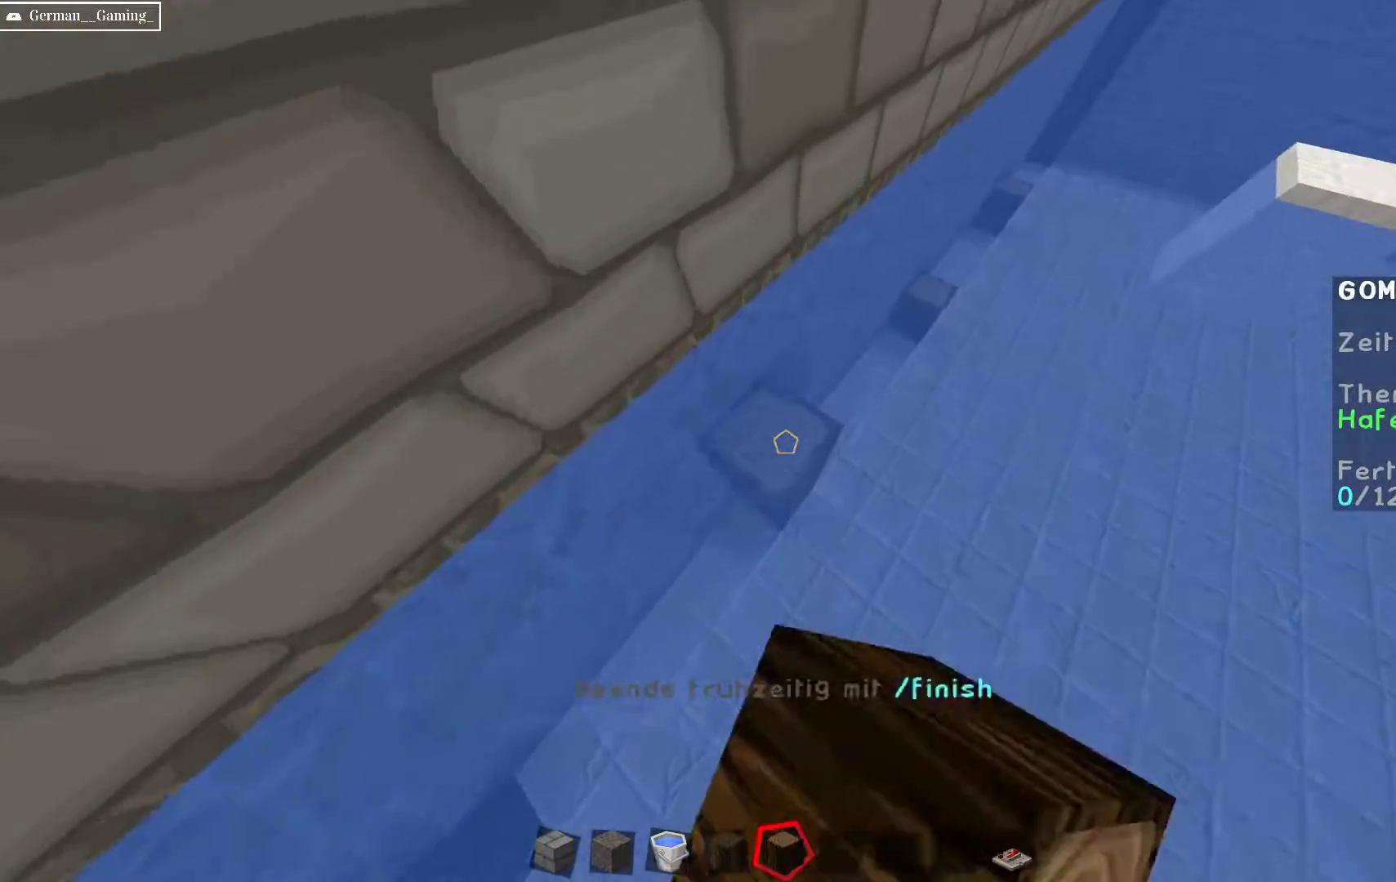
{"keys": [], "mouse": [], "events": [[50, "mouse_right", "up"], [100, "mouse_right", "down"], [250, "d", "down"], [417, "mouse_right", "up"], [450, "d", "up"]]}
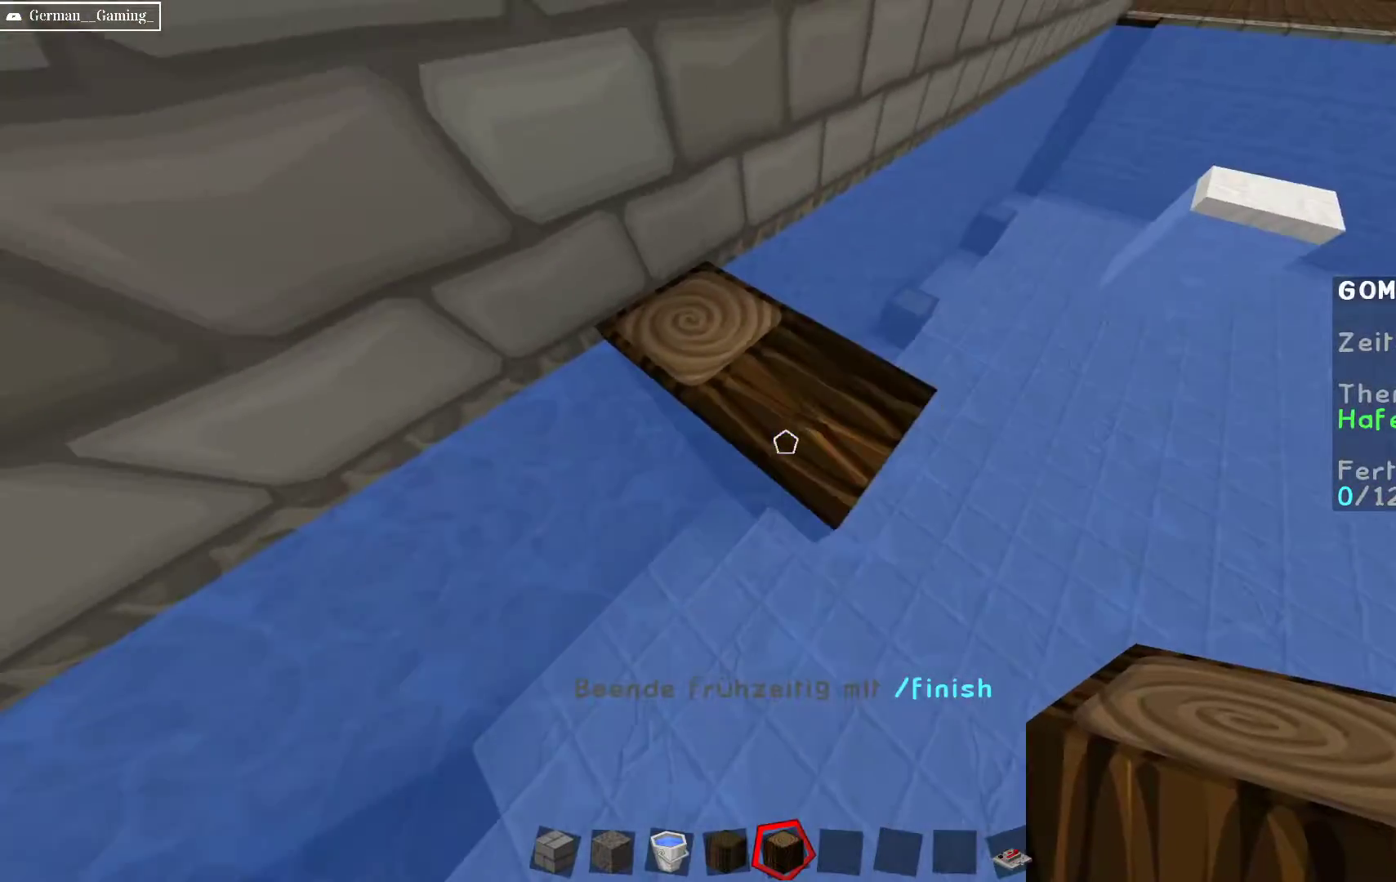
{"keys": ["d", "w"], "mouse": [], "events": [[33, "w", "down"], [183, "mouse_left", "down"], [233, "d", "down"], [333, "mouse_left", "up"]]}
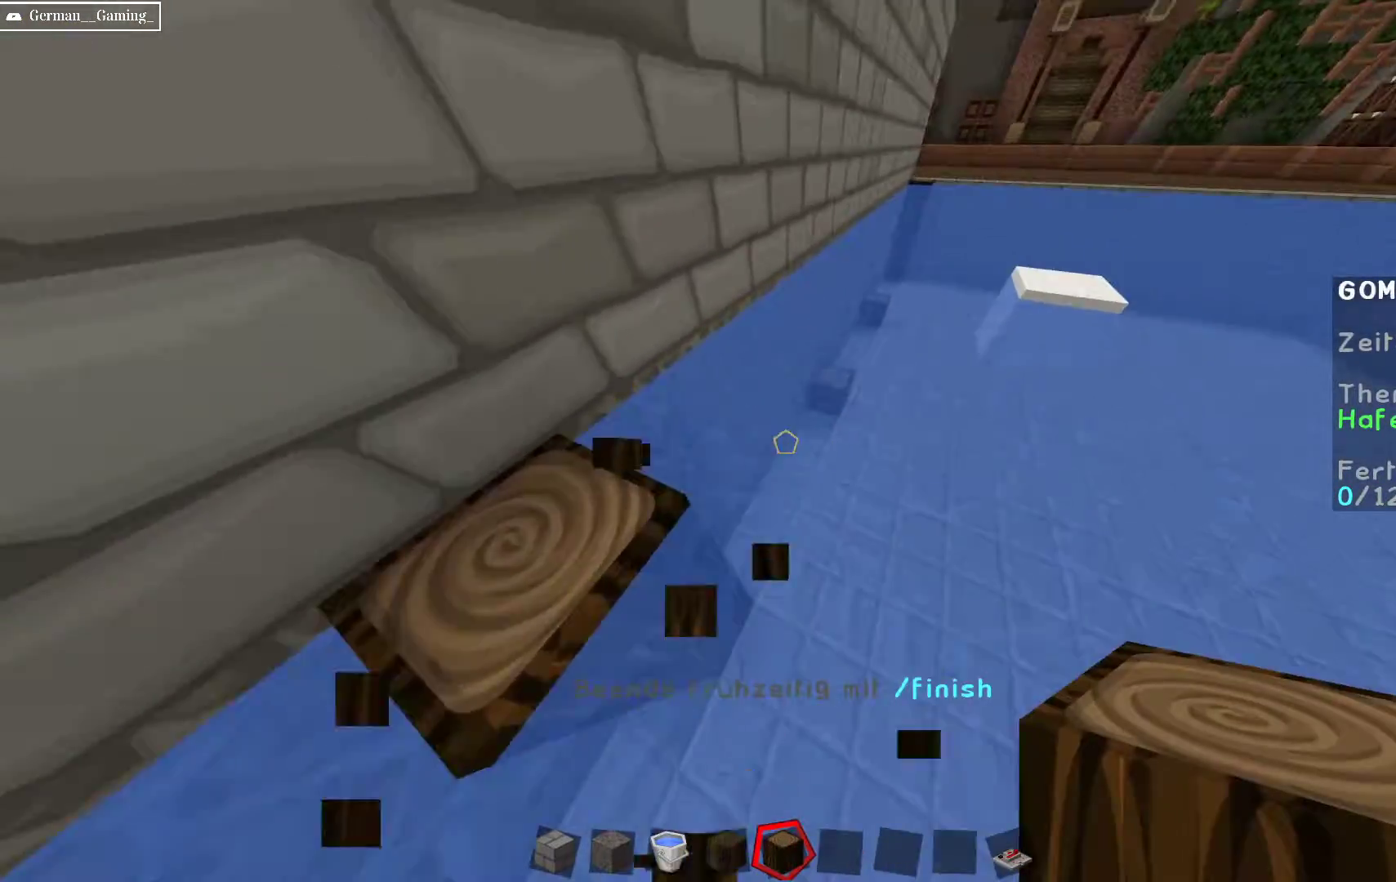
{"keys": [], "mouse": [], "events": [[150, "d", "up"], [350, "w", "up"]]}
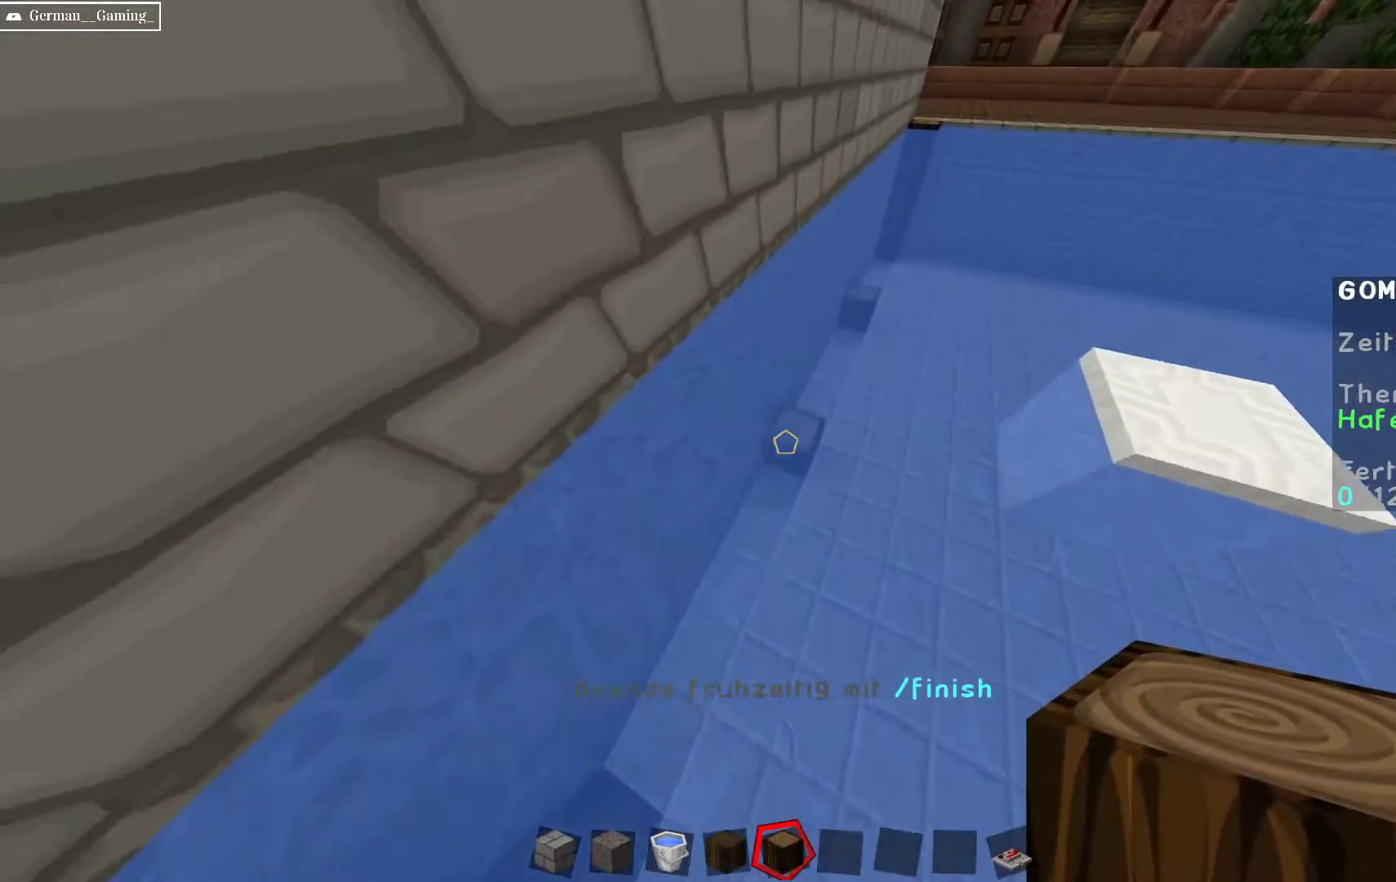
{"keys": [], "mouse": ["right"], "events": [[200, "mouse_right", "down"]]}
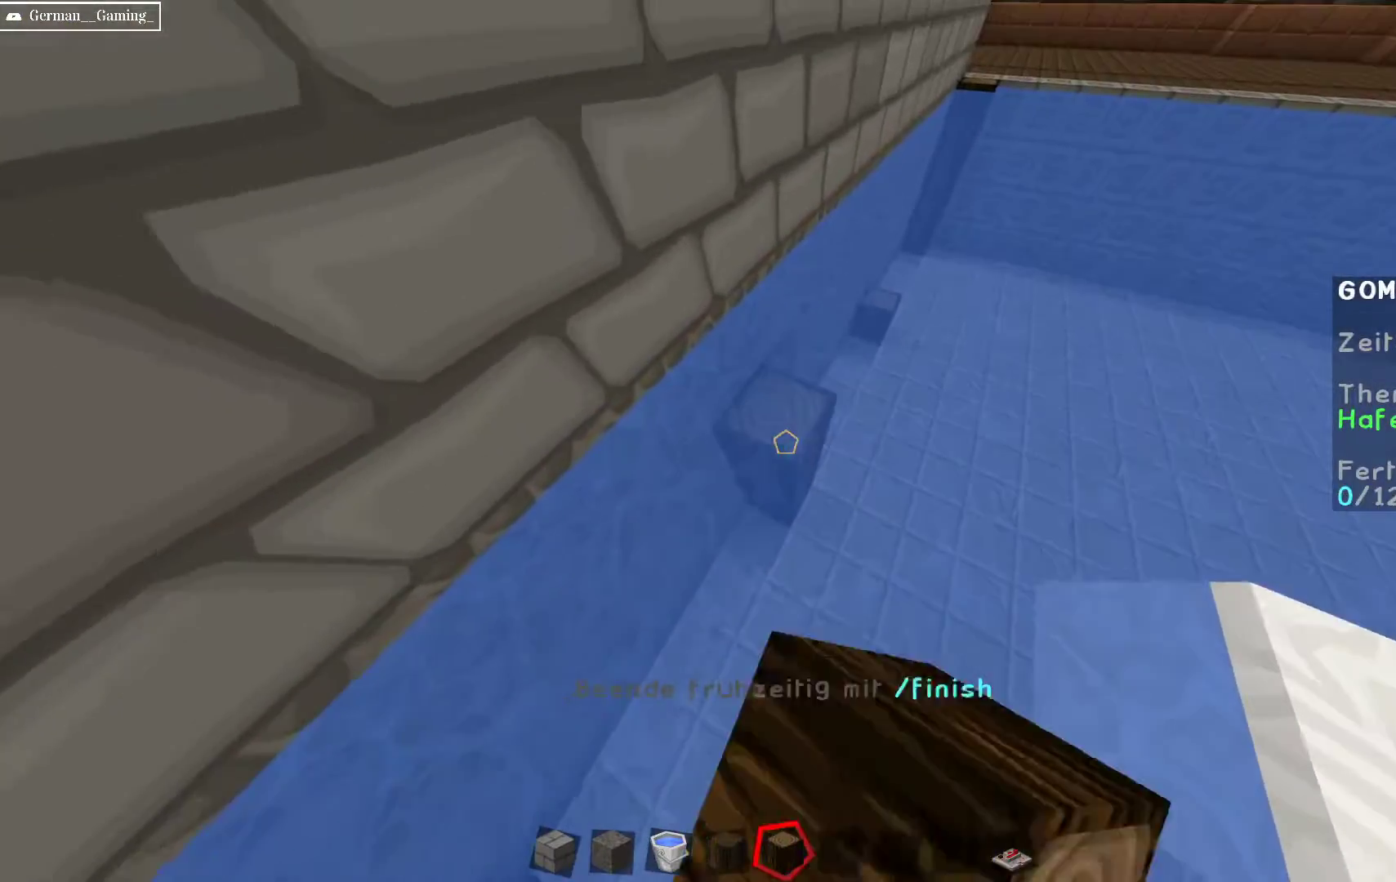
{"keys": ["d", "w"], "mouse": [], "events": [[33, "mouse_right", "up"], [83, "mouse_right", "down"], [250, "mouse_right", "up"], [267, "mouse_right", "down"], [317, "d", "down"], [383, "mouse_right", "up"], [400, "w", "down"]]}
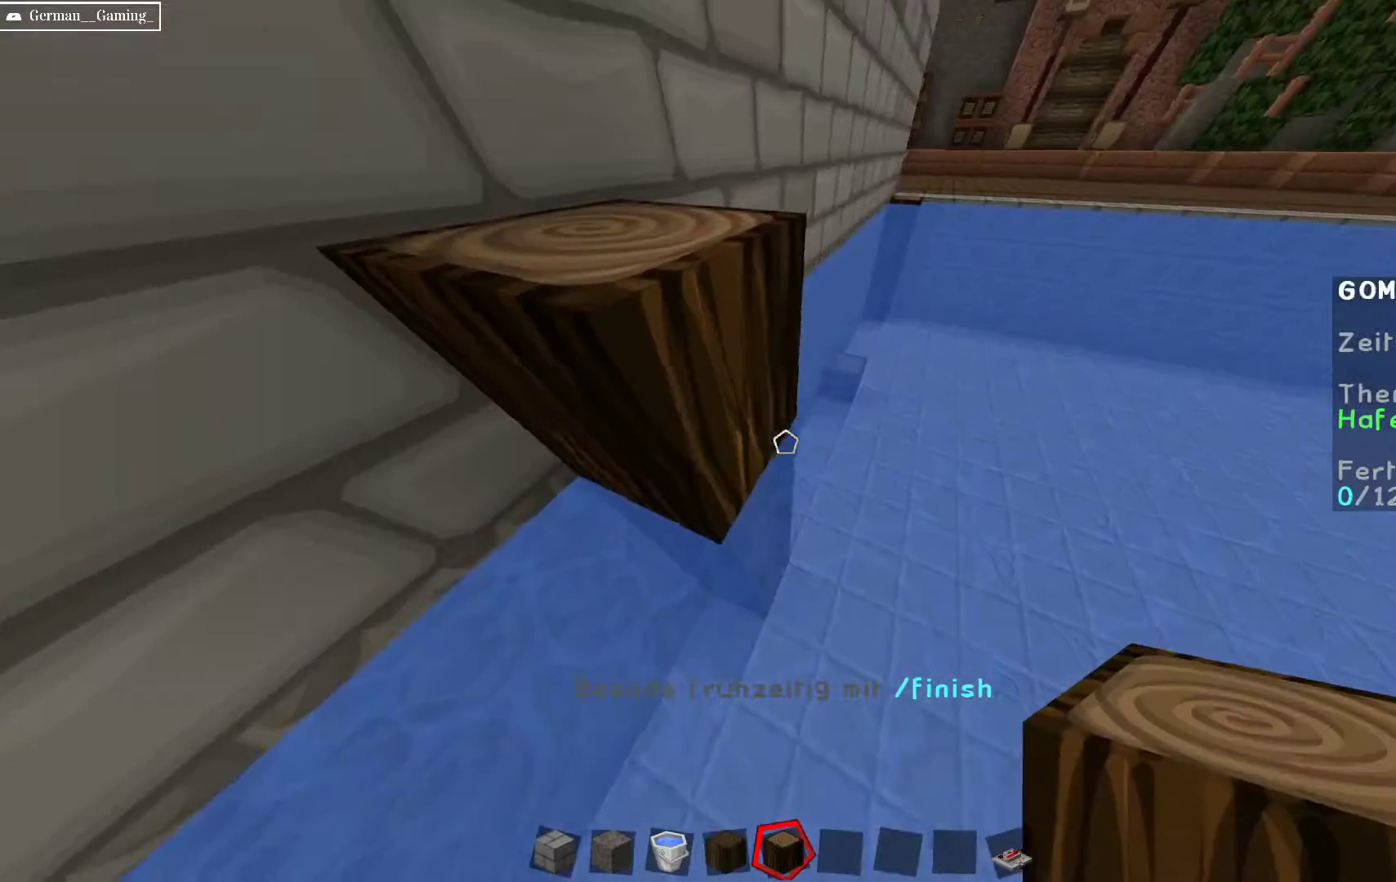
{"keys": ["d", "w"], "mouse": [], "events": [[100, "d", "up"], [150, "w", "up"], [167, "mouse_left", "down"], [283, "d", "down"], [383, "mouse_left", "up"], [383, "w", "down"]]}
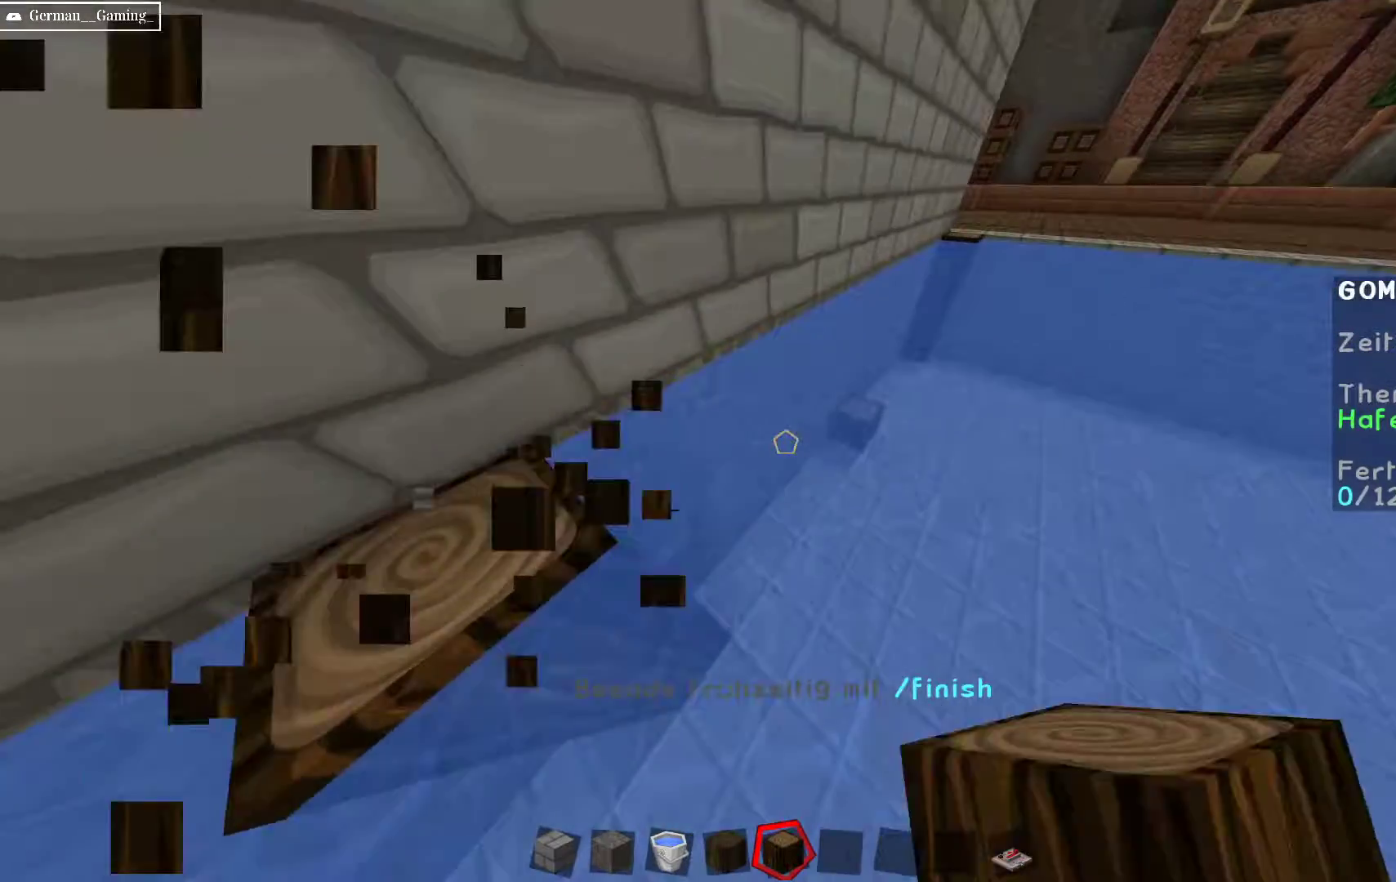
{"keys": ["w"], "mouse": [], "events": [[133, "d", "up"], [183, "w", "up"], [283, "w", "down"]]}
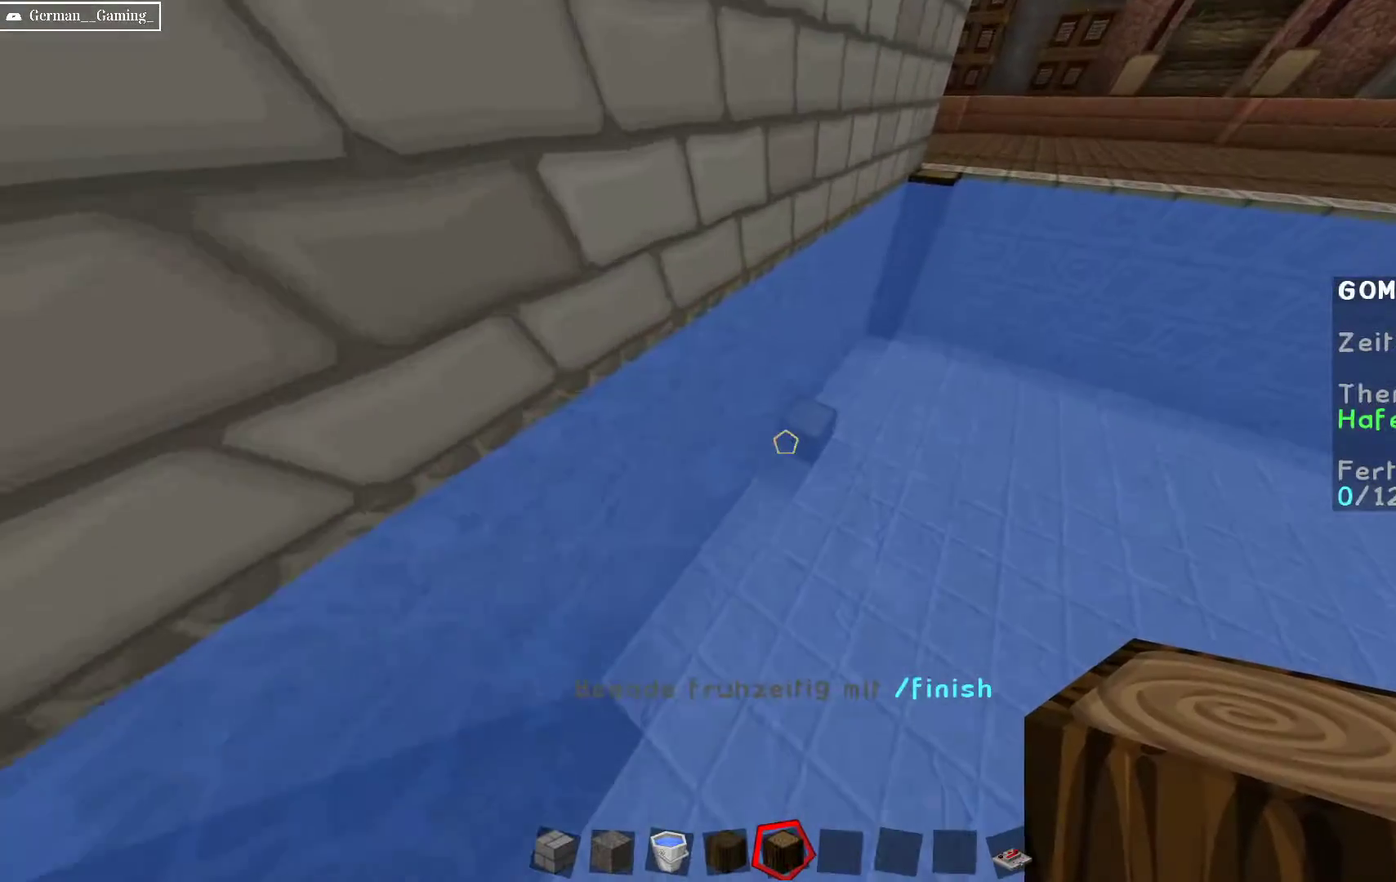
{"keys": [], "mouse": ["right"], "events": [[200, "w", "up"], [467, "mouse_right", "down"]]}
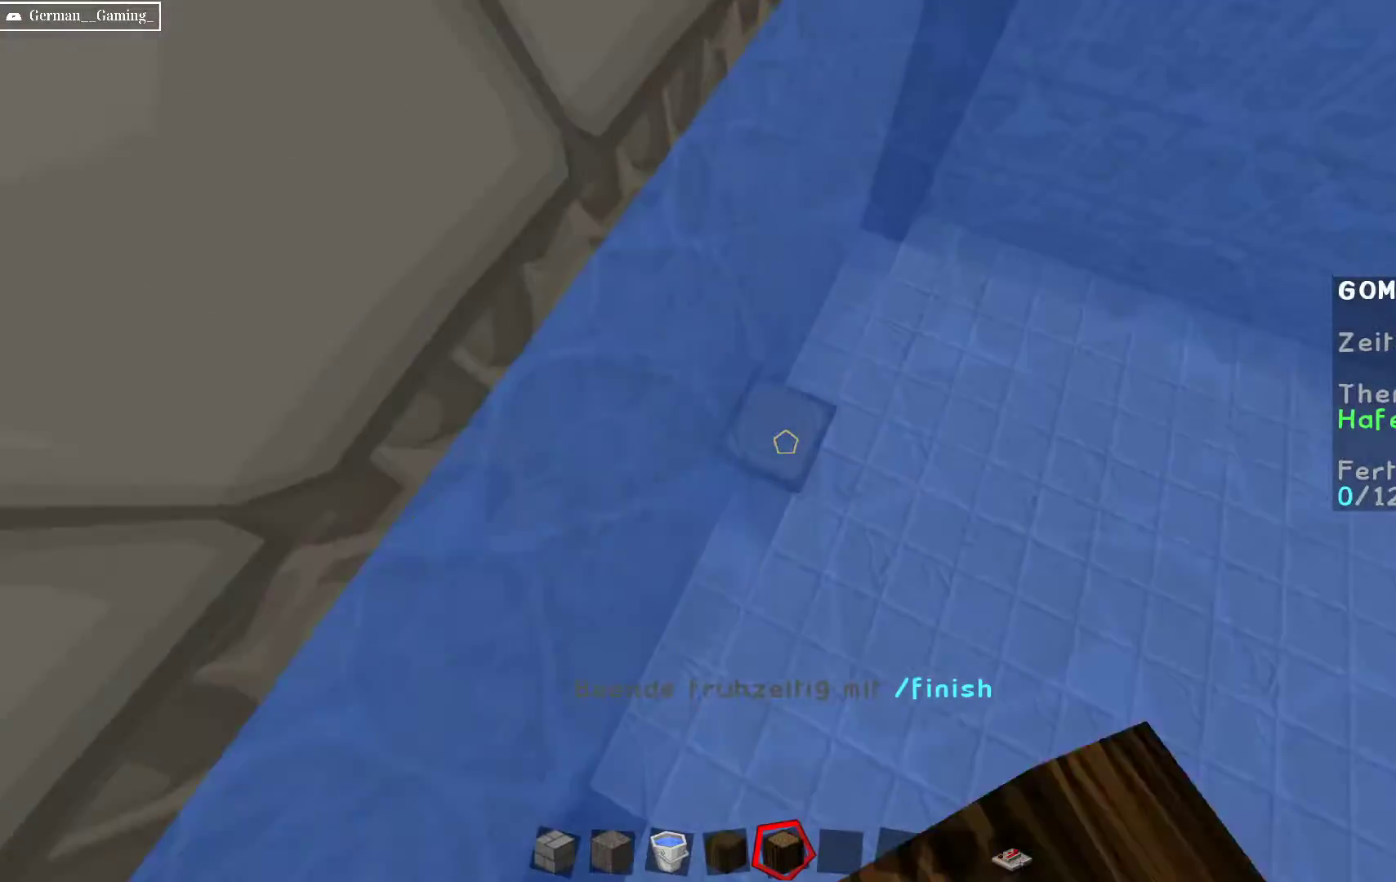
{"keys": ["space"], "mouse": [], "events": [[83, "s", "down"], [333, "s", "up"], [383, "space", "down"], [483, "mouse_right", "up"]]}
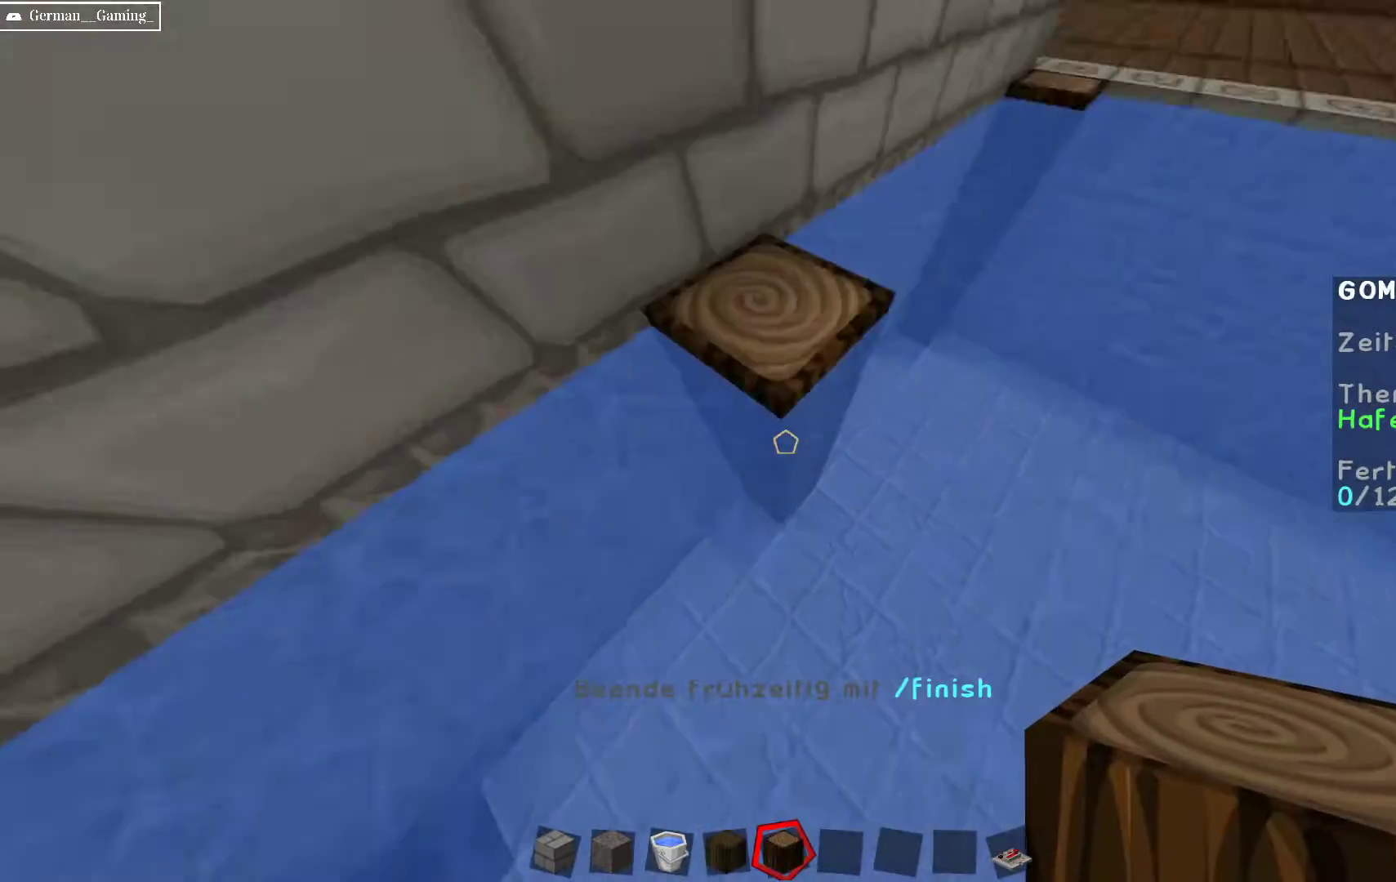
{"keys": ["d", "w"], "mouse": [], "events": [[167, "space", "up"], [367, "d", "down"], [383, "w", "down"]]}
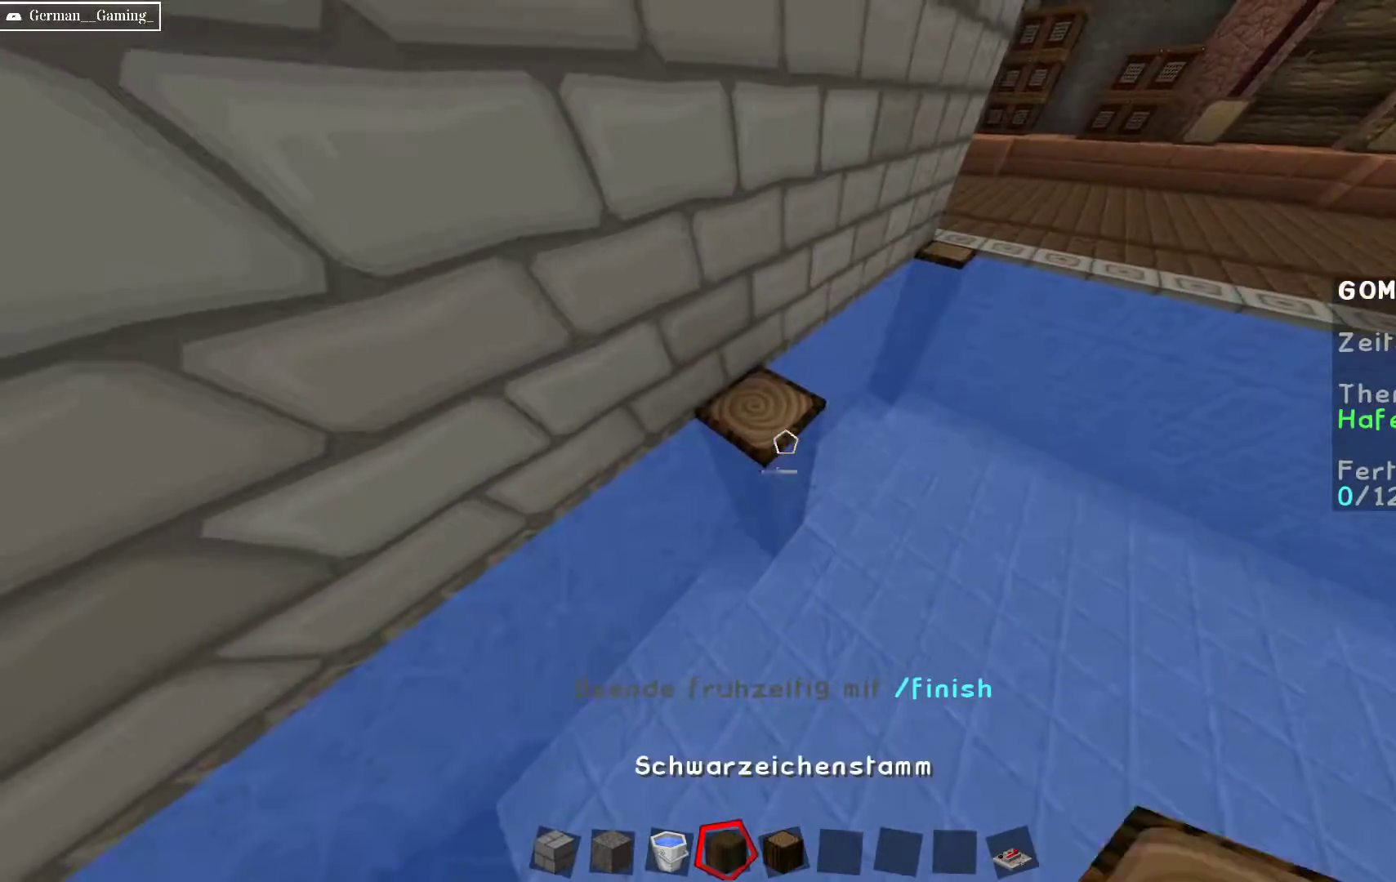
{"keys": ["space"], "mouse": [], "events": [[50, "d", "up"], [100, "w", "up"], [217, "mouse_right", "down"], [333, "space", "down"], [383, "mouse_right", "up"]]}
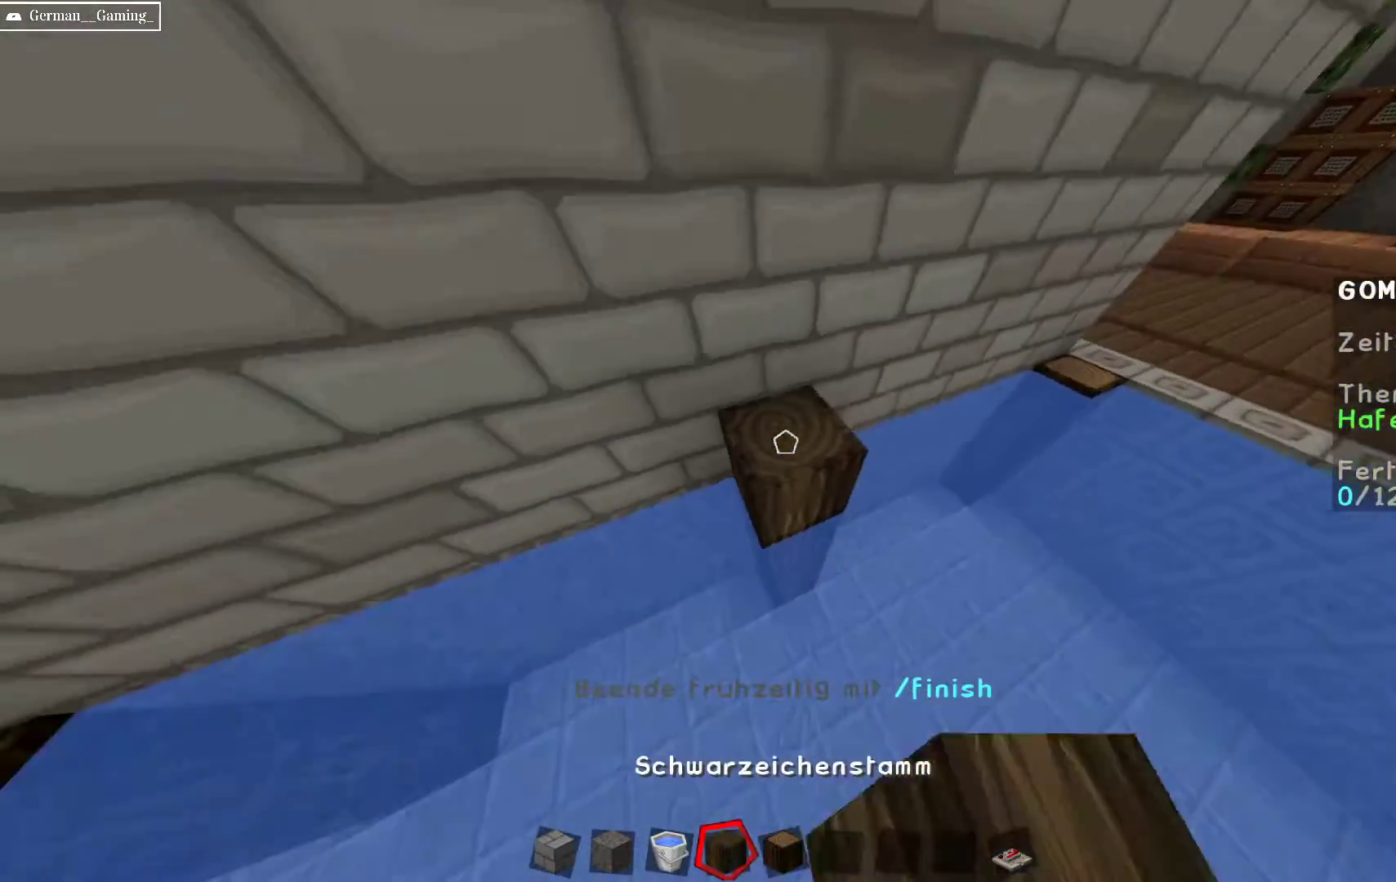
{"keys": [], "mouse": ["right"], "events": [[17, "mouse_right", "down"], [167, "mouse_right", "up"], [217, "mouse_right", "down"], [350, "mouse_right", "up"], [400, "mouse_right", "down"], [450, "space", "up"]]}
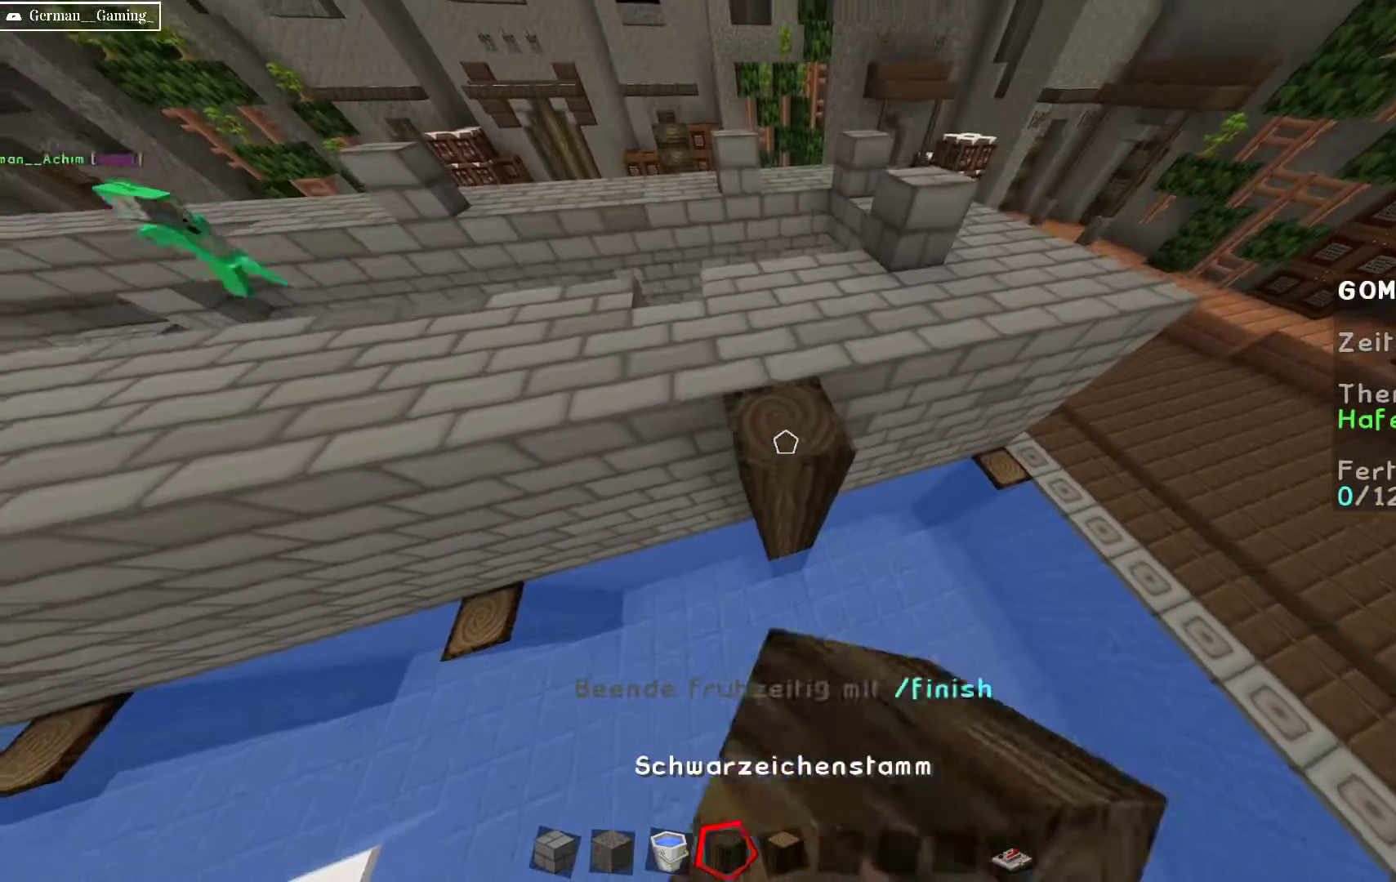
{"keys": ["d", "w"], "mouse": [], "events": [[67, "mouse_right", "up"], [133, "d", "down"], [183, "w", "down"]]}
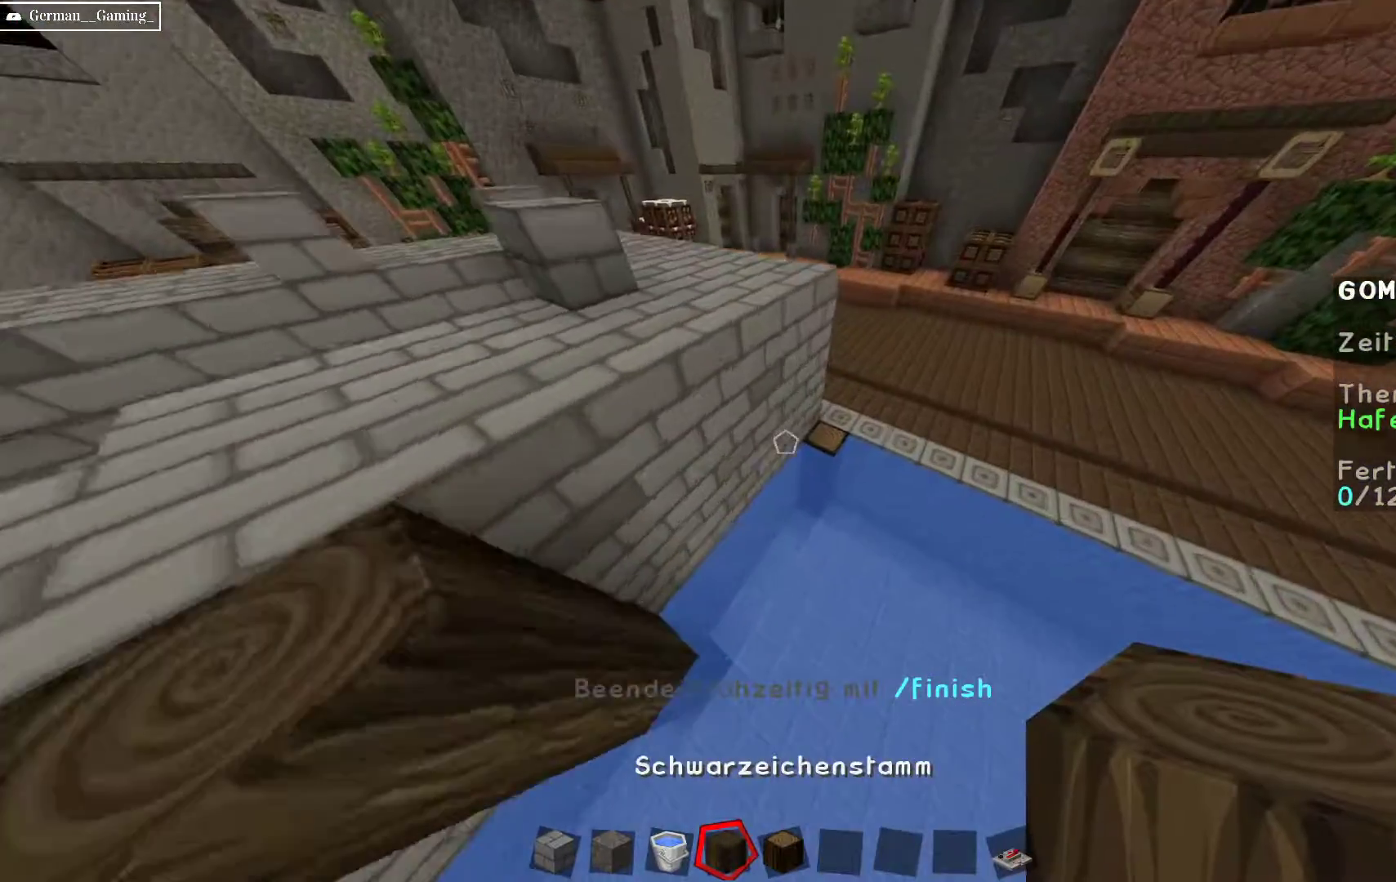
{"keys": ["a", "w"], "mouse": [], "events": [[233, "d", "up"], [333, "a", "down"], [333, "w", "up"], [383, "w", "down"]]}
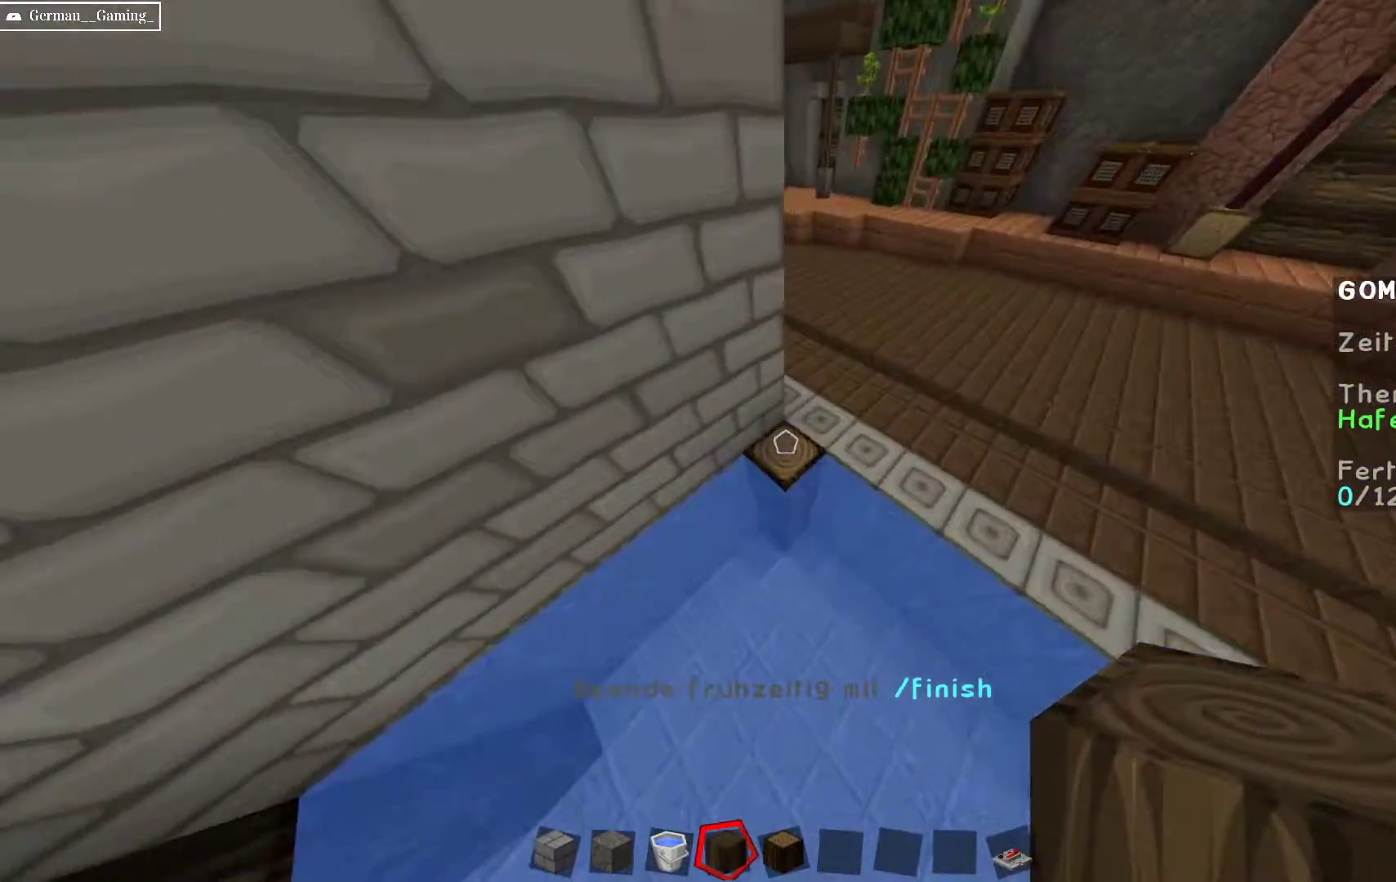
{"keys": ["space"], "mouse": [], "events": [[100, "a", "up"], [100, "mouse_right", "down"], [100, "w", "up"], [217, "space", "down"], [250, "mouse_right", "up"], [300, "mouse_right", "down"], [483, "mouse_right", "up"]]}
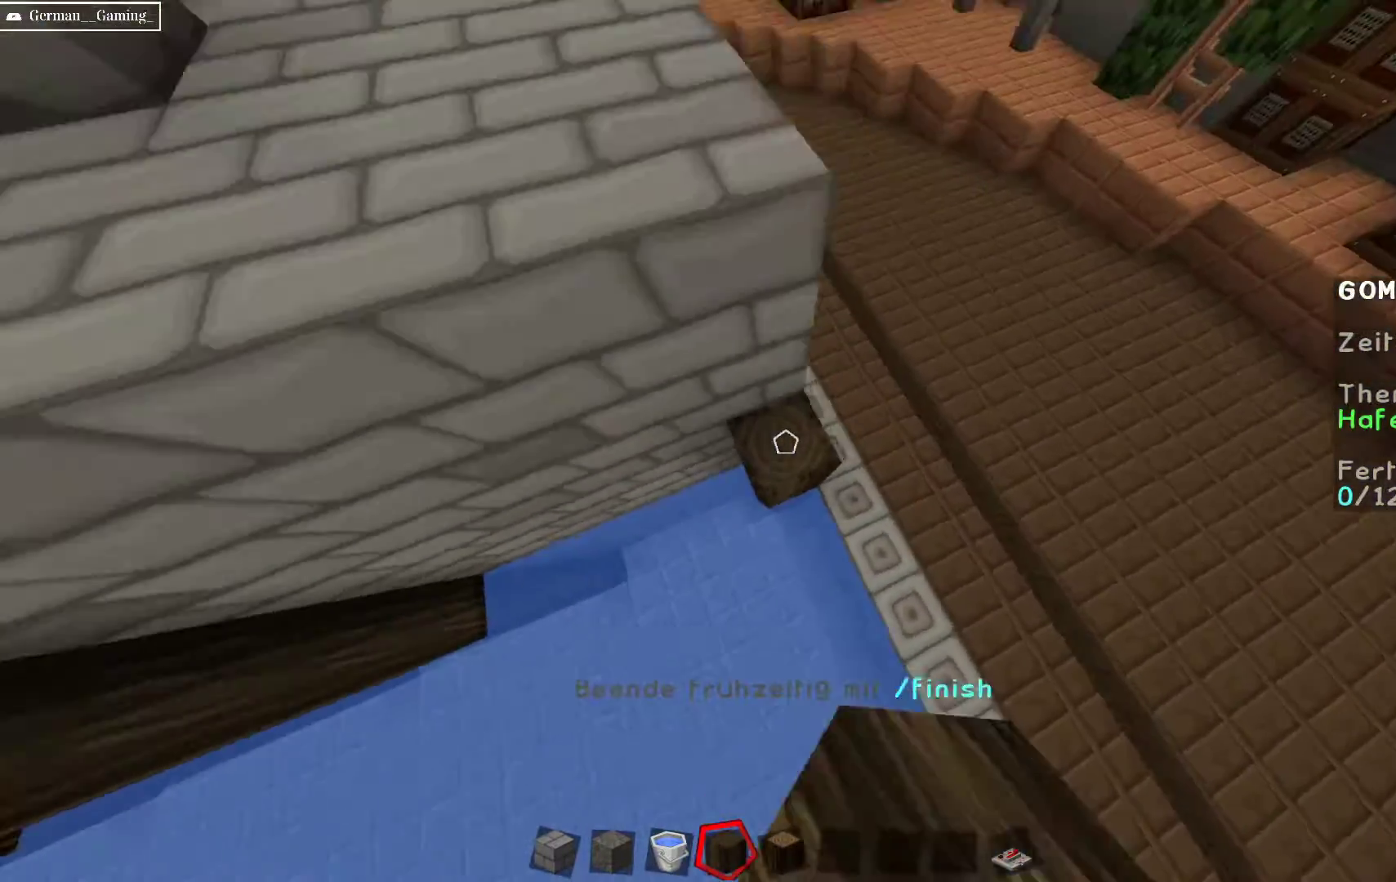
{"keys": ["a"], "mouse": [], "events": [[33, "mouse_right", "down"], [167, "space", "up"], [183, "s", "down"], [350, "mouse_right", "up"], [383, "s", "up"], [450, "a", "down"]]}
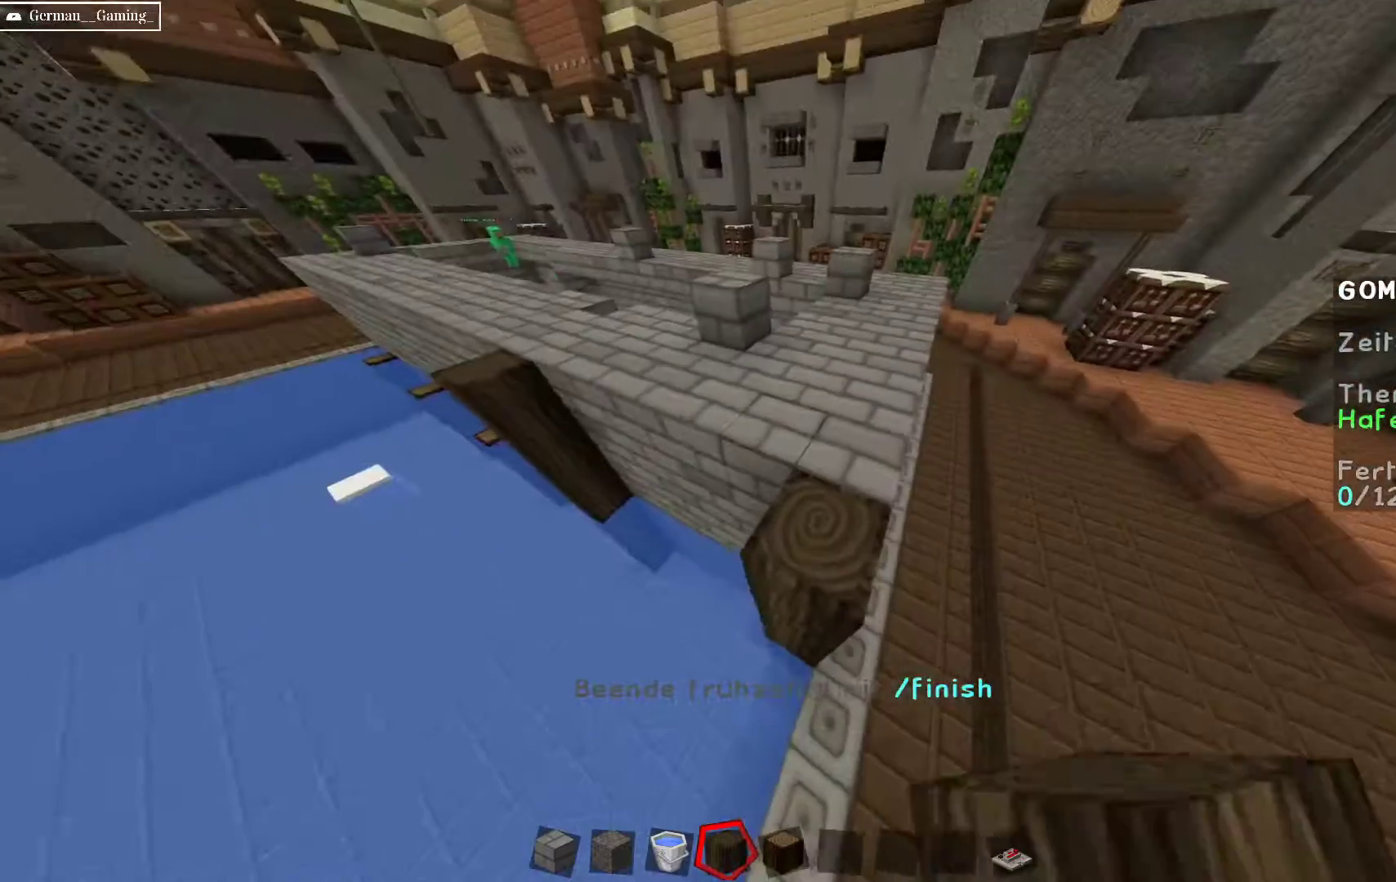
{"keys": ["a", "w"], "mouse": [], "events": [[50, "w", "down"]]}
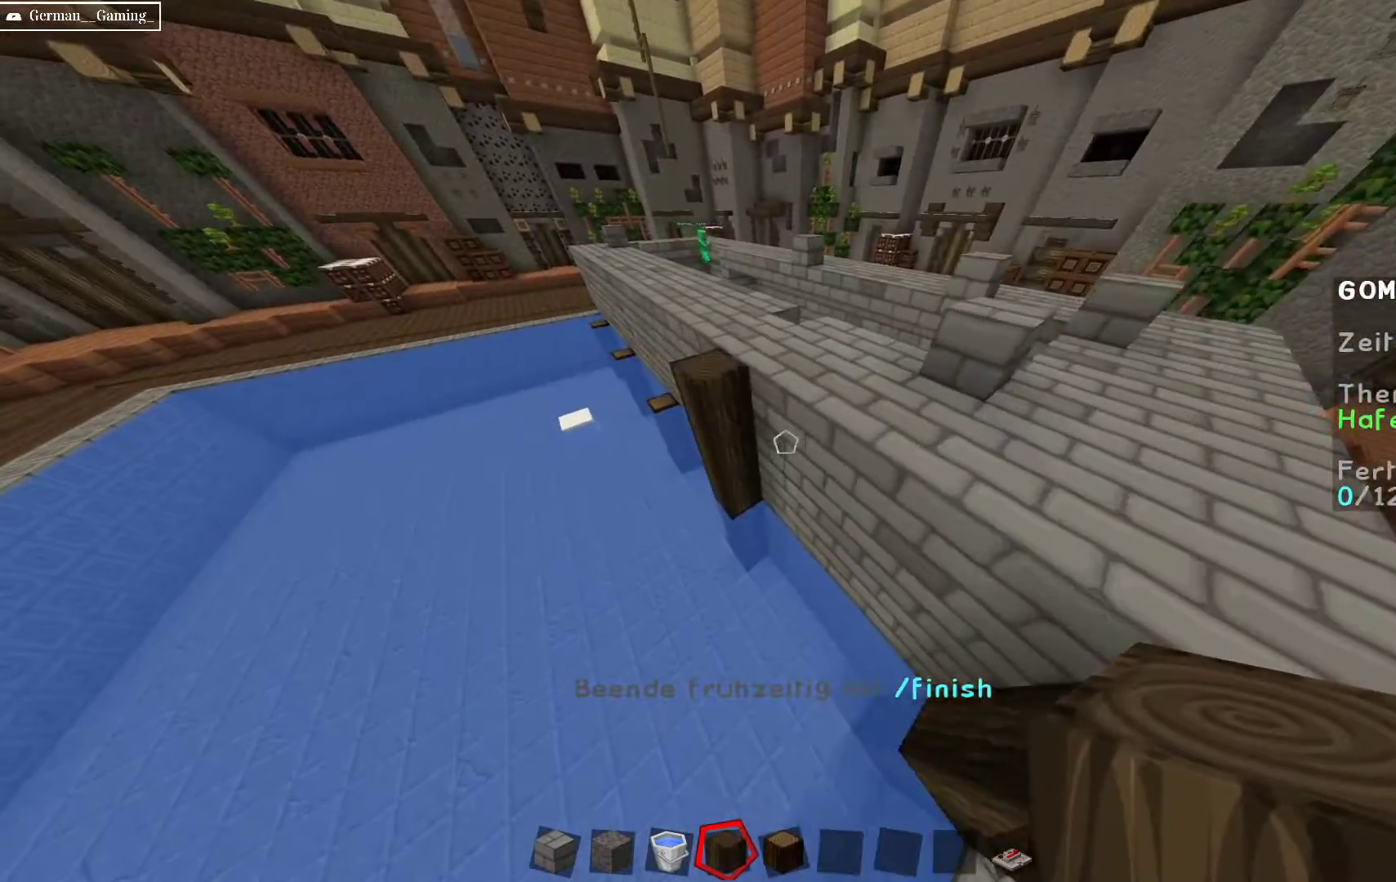
{"keys": ["a", "w"], "mouse": [], "events": []}
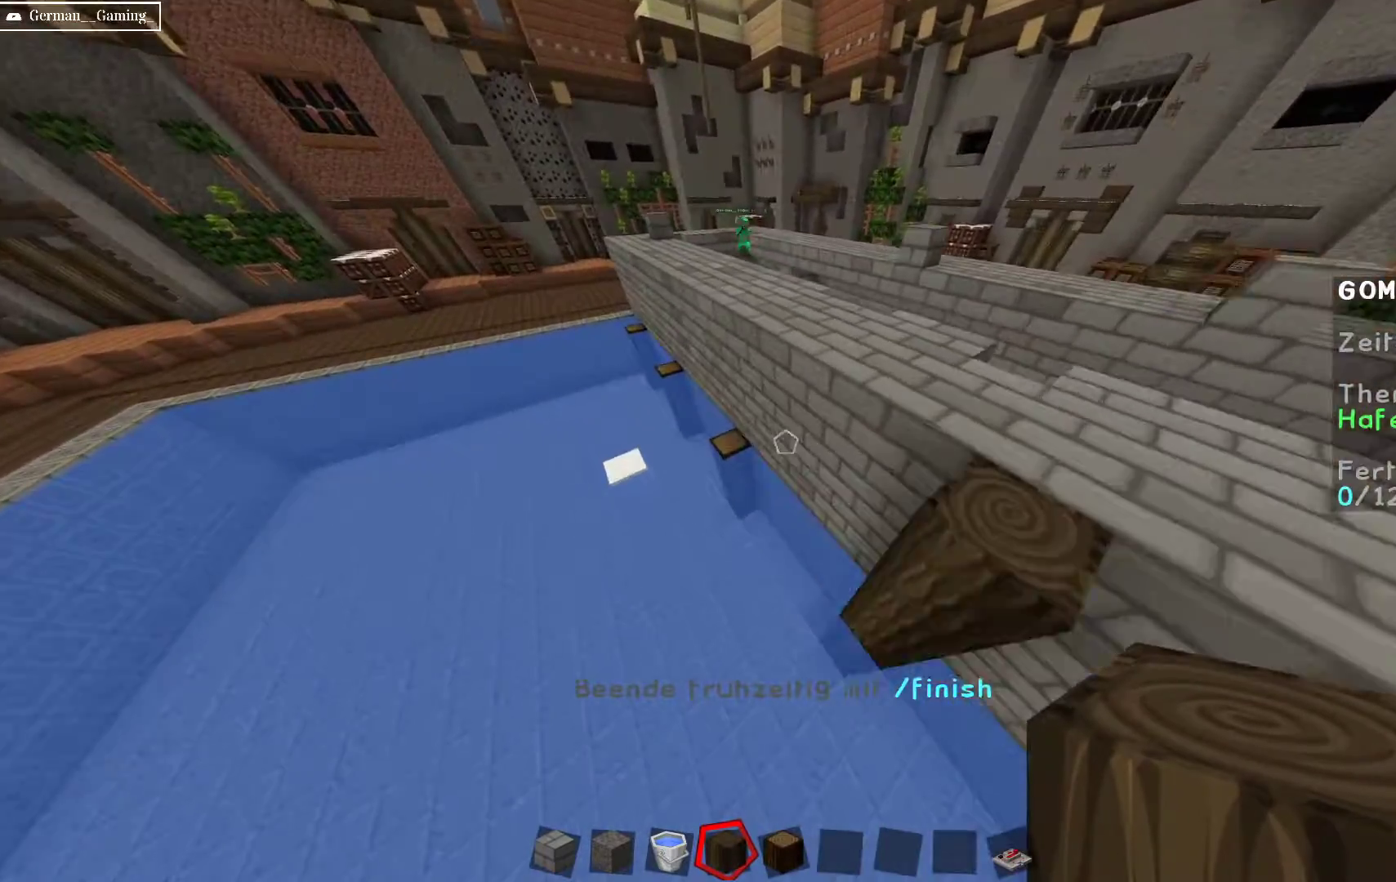
{"keys": [], "mouse": [], "events": [[200, "a", "up"], [350, "d", "down"], [500, "d", "up"], [500, "w", "up"]]}